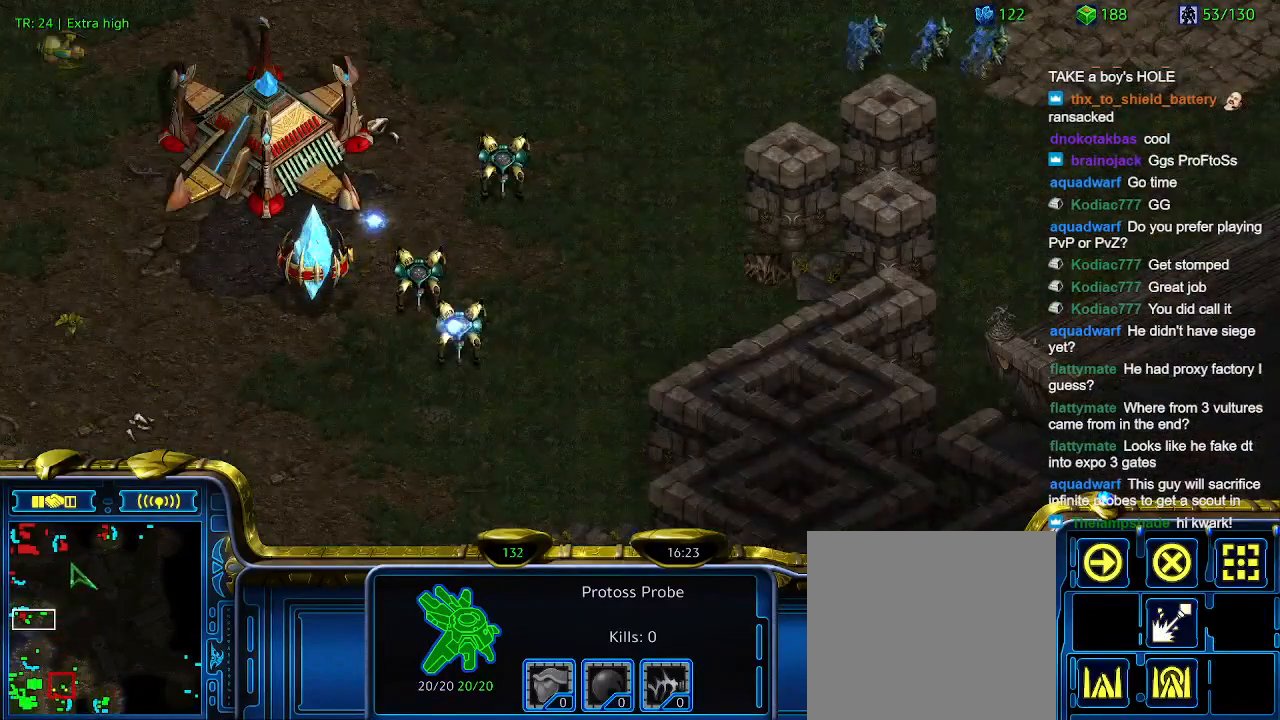
Gameplay with keyboard; each line is a JSON object with the keys held at the frame after it. "events" lists presses ("down") and releases ("up") of "1", "2", "3", "4", "5", "6", "a", "c", "ctrl", "d", "e", "f2", "f3", "q", "s", "t", "w", "x" and "z" between this image and that frame as [ms after this image, input, new state], when the widget could be followed in between. No other keys are recorded. Mouse input is not recorded.
{"keys": [], "events": []}
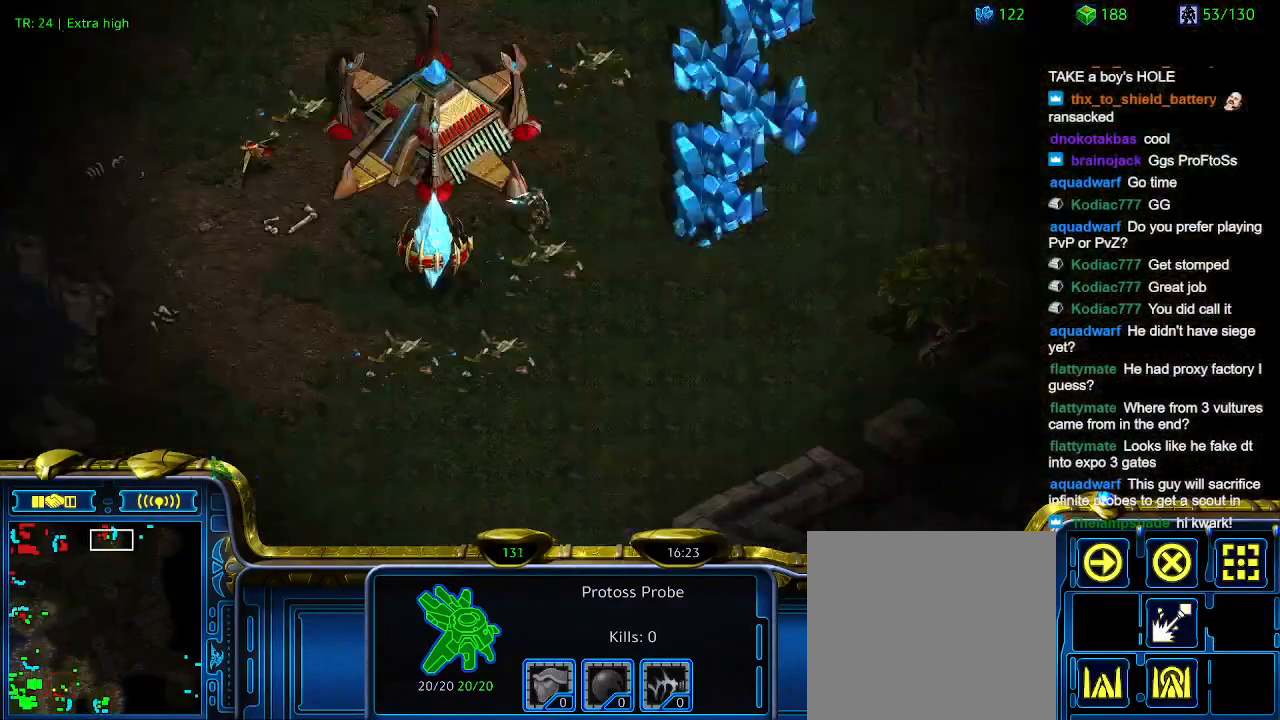
{"keys": [], "events": []}
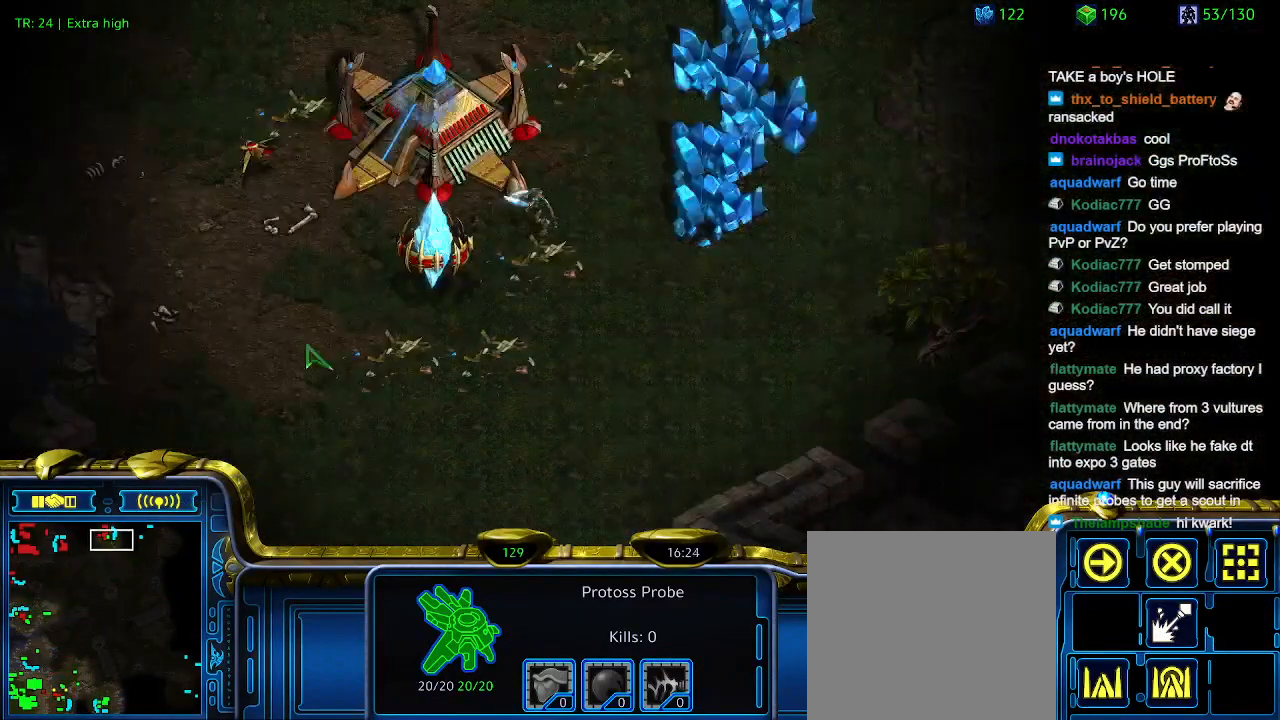
{"keys": [], "events": []}
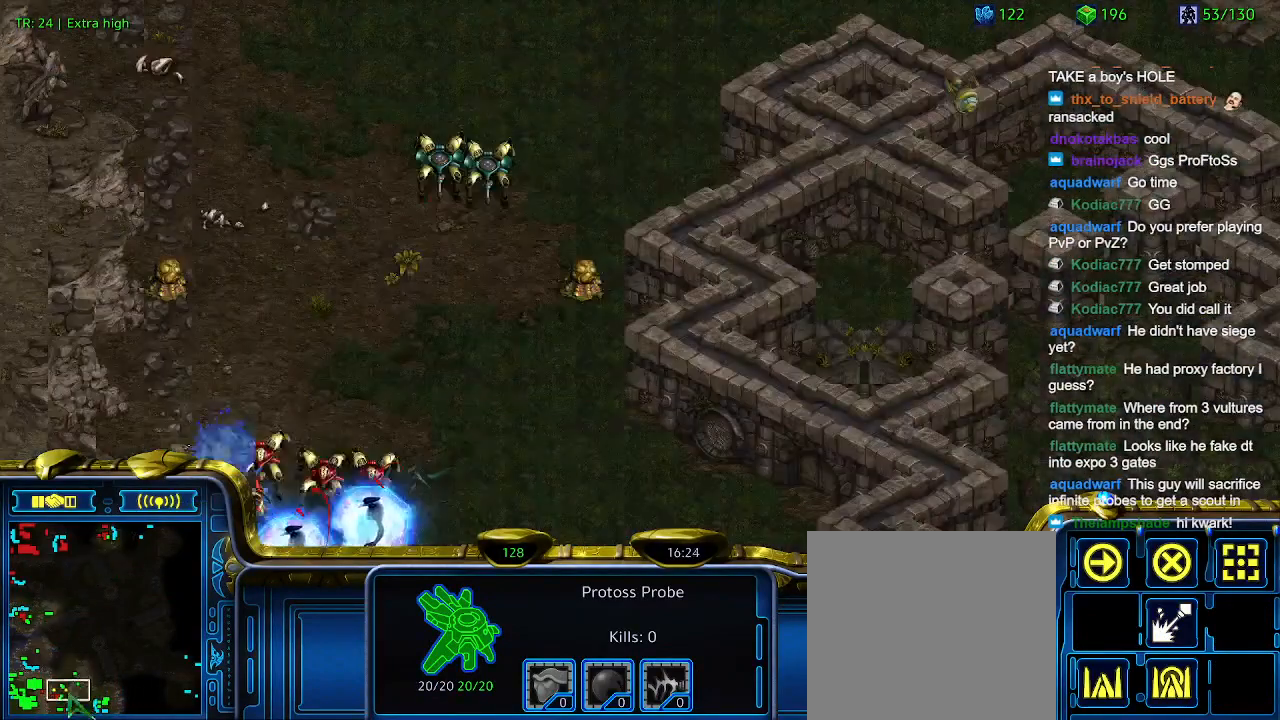
{"keys": [], "events": []}
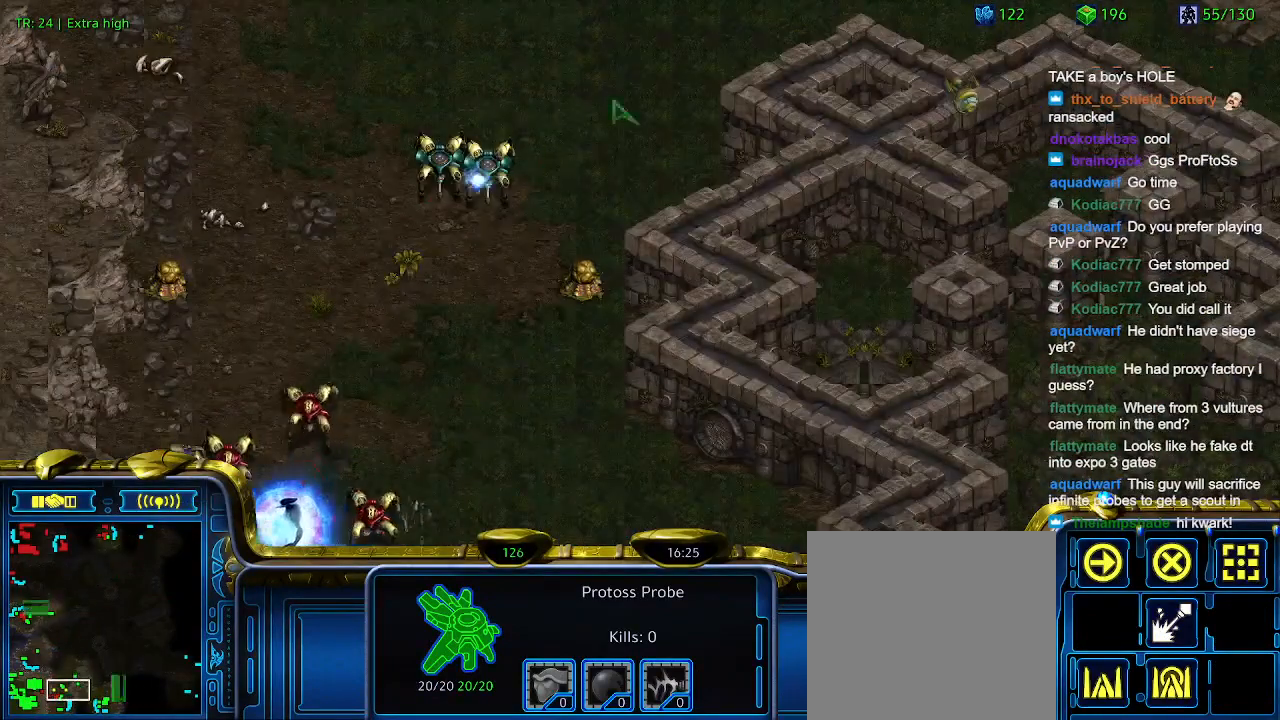
{"keys": [], "events": []}
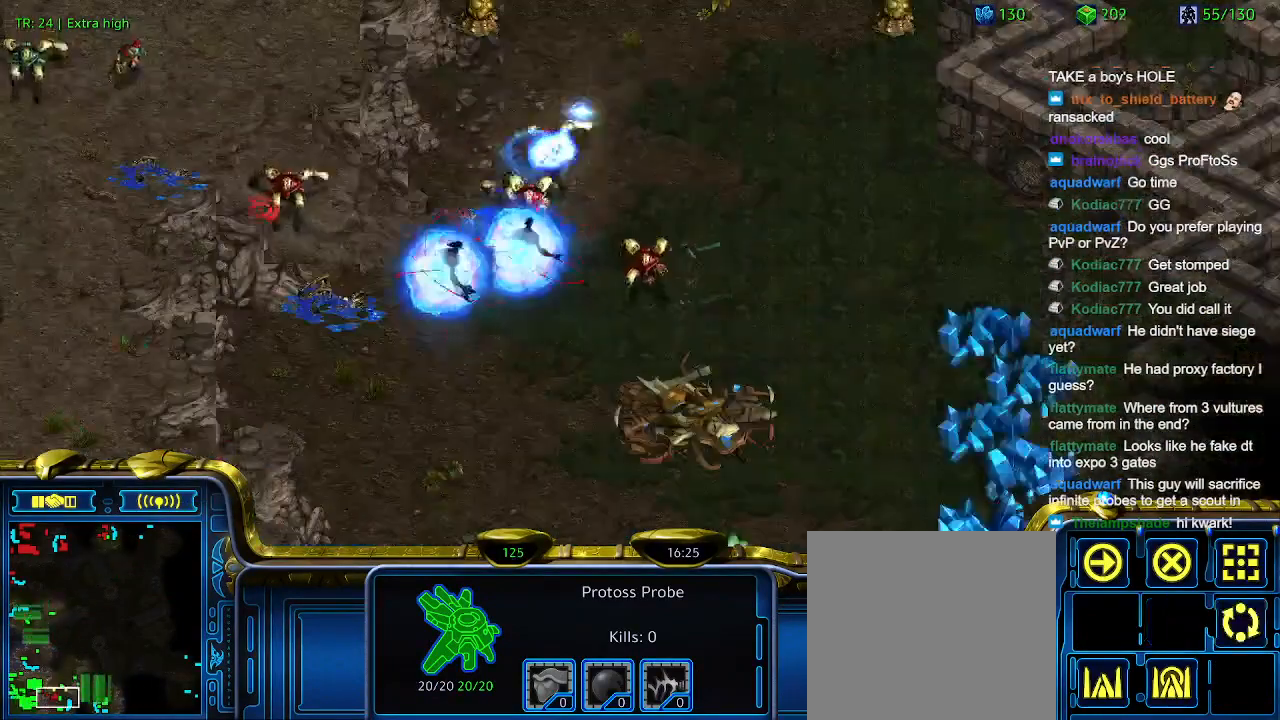
{"keys": ["a"], "events": [[467, "a", "down"]]}
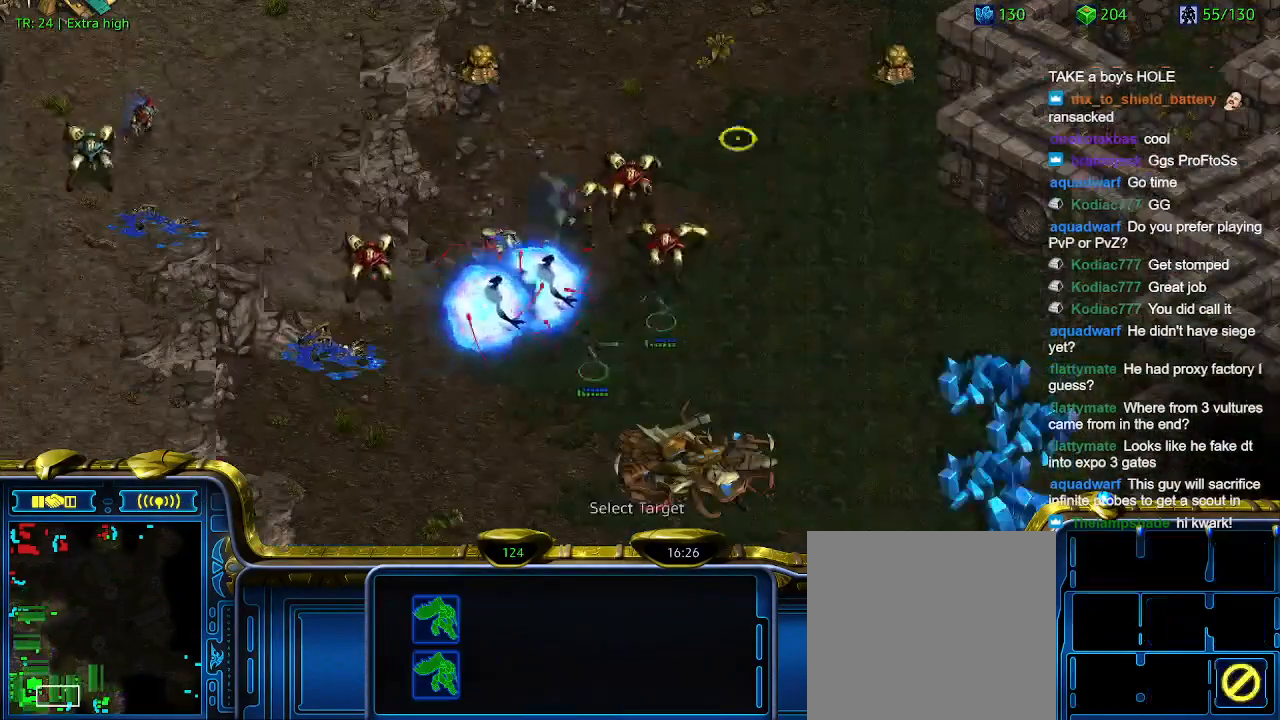
{"keys": ["a"], "events": [[67, "a", "up"], [500, "a", "down"]]}
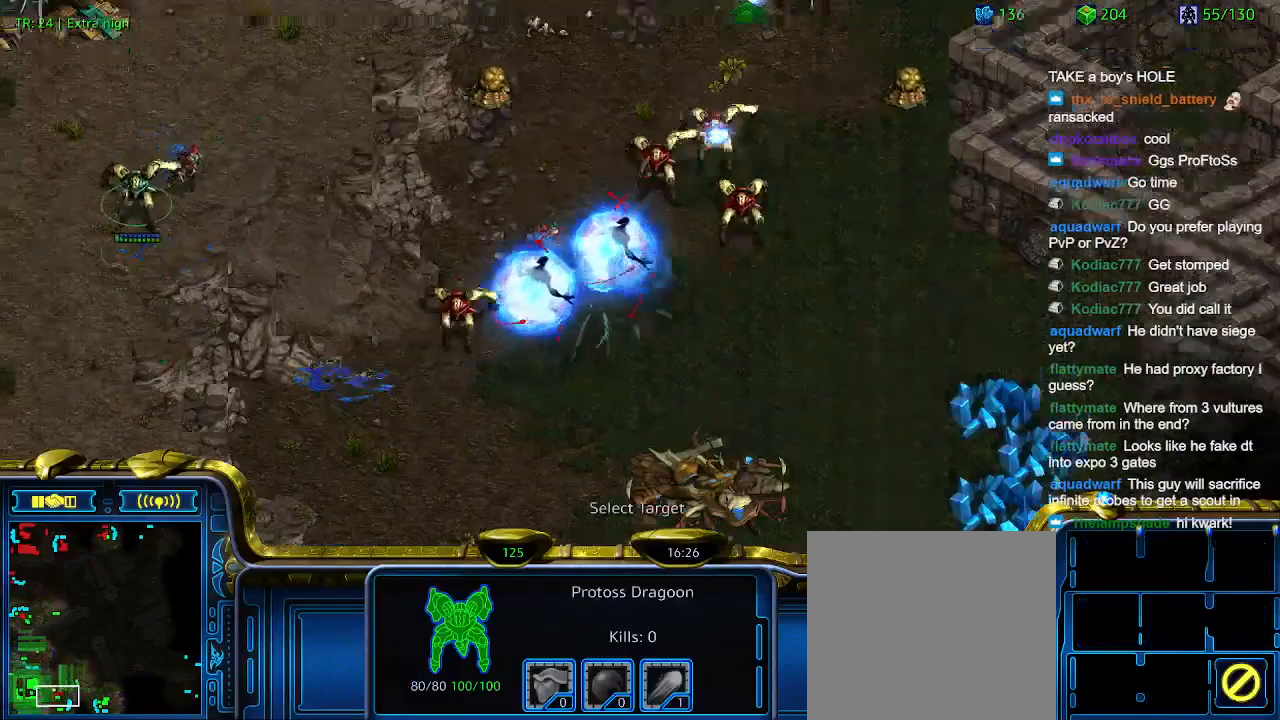
{"keys": [], "events": [[34, "a", "up"]]}
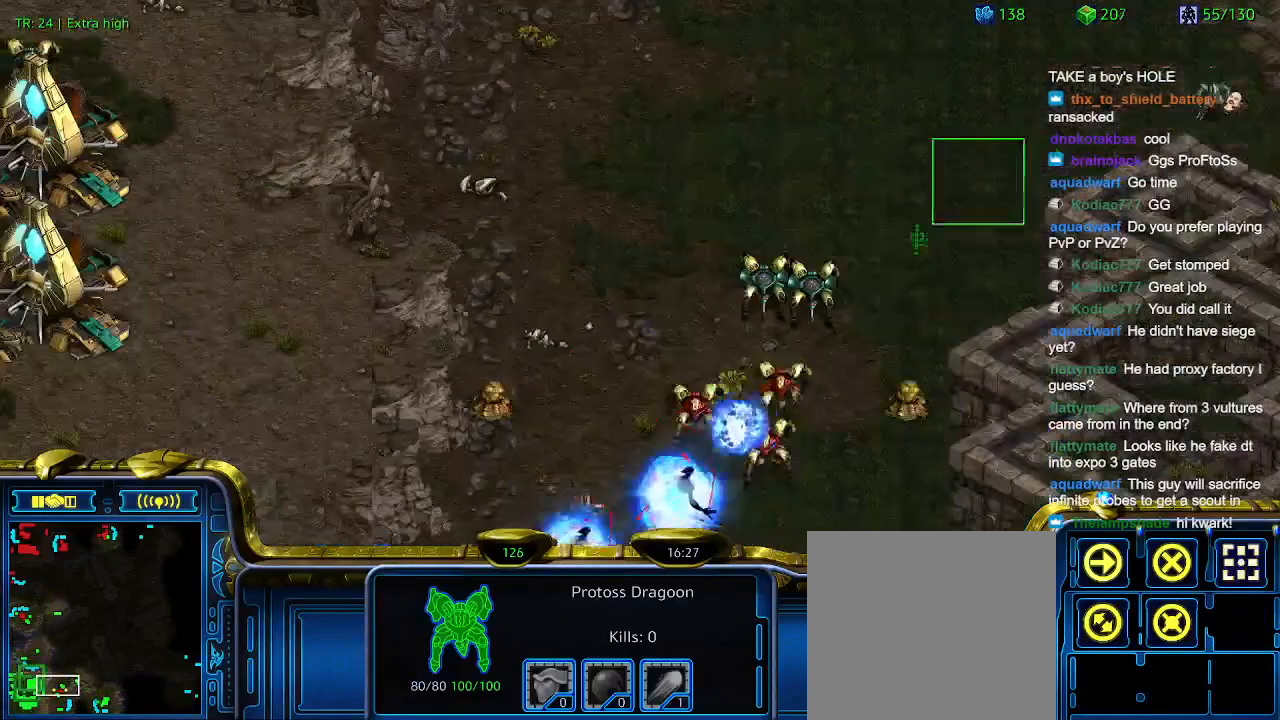
{"keys": [], "events": []}
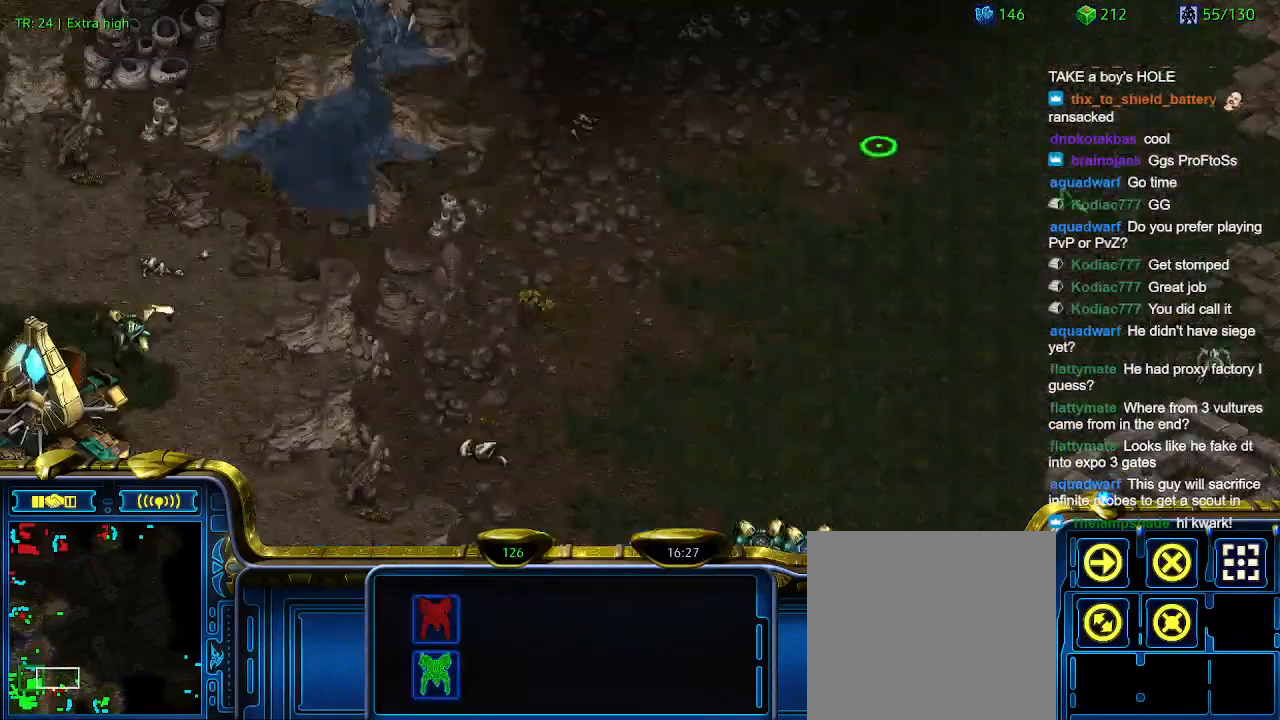
{"keys": [], "events": []}
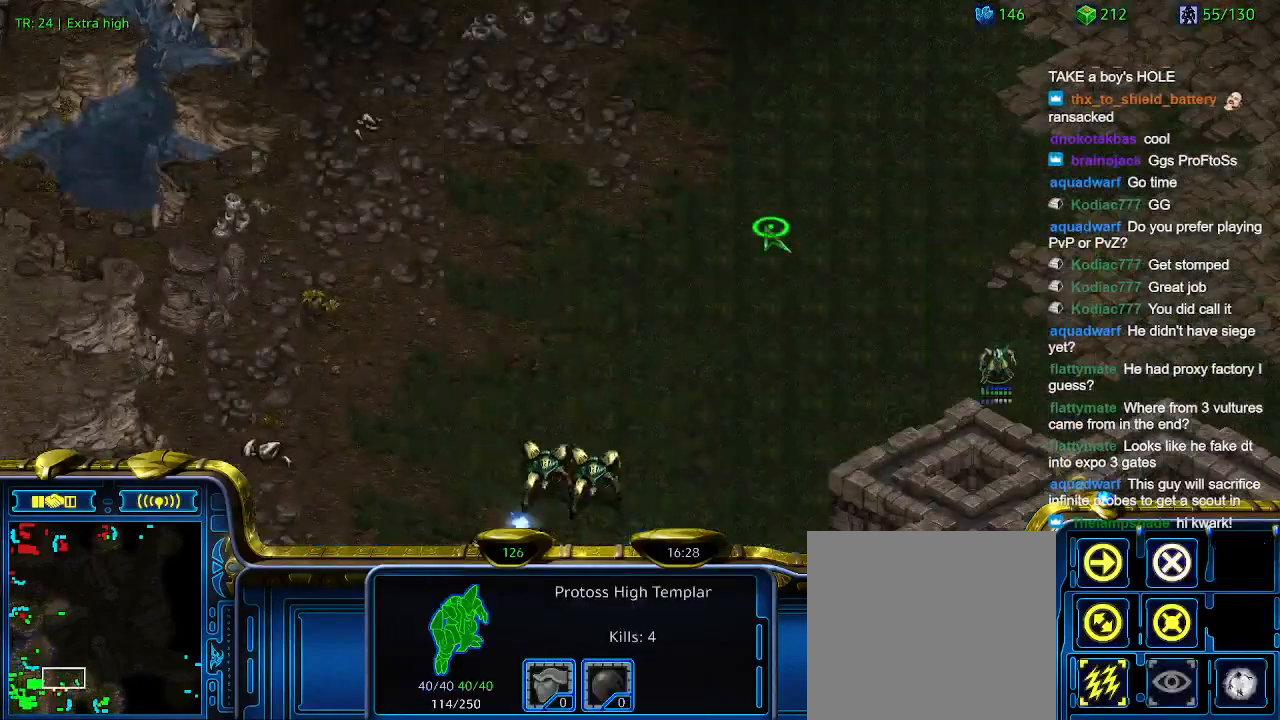
{"keys": [], "events": []}
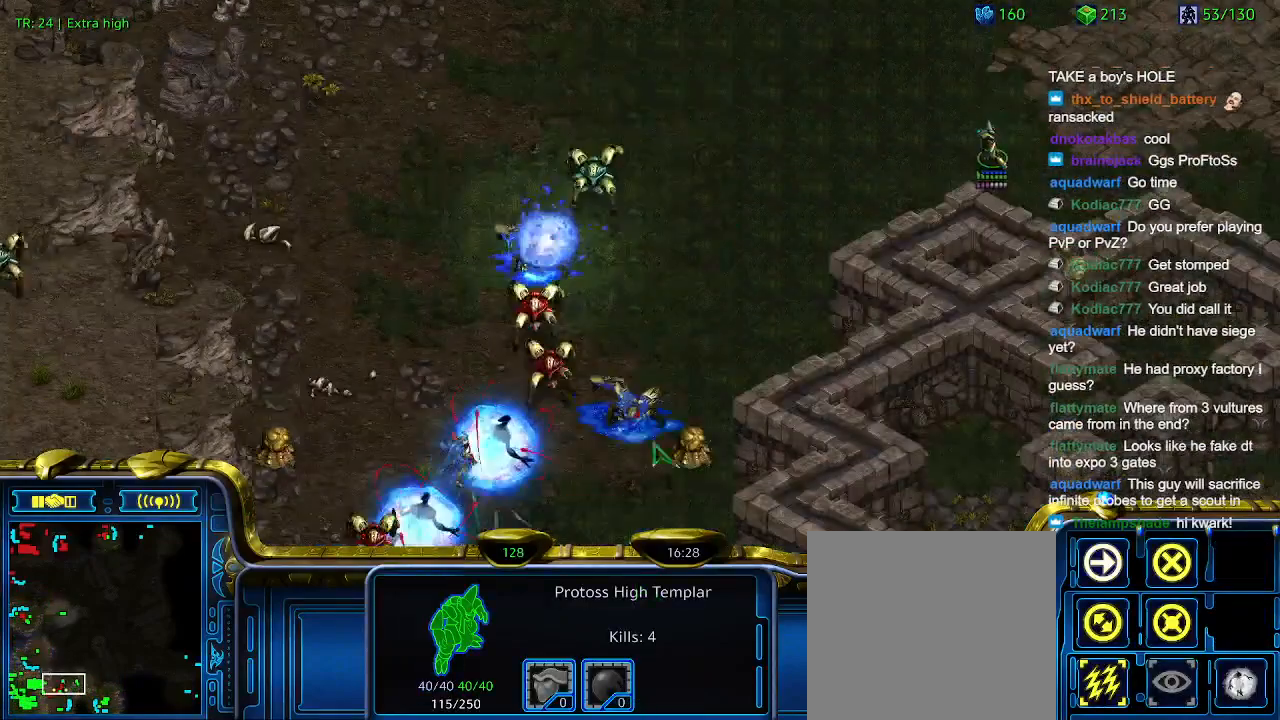
{"keys": [], "events": [[100, "q", "down"], [200, "q", "up"]]}
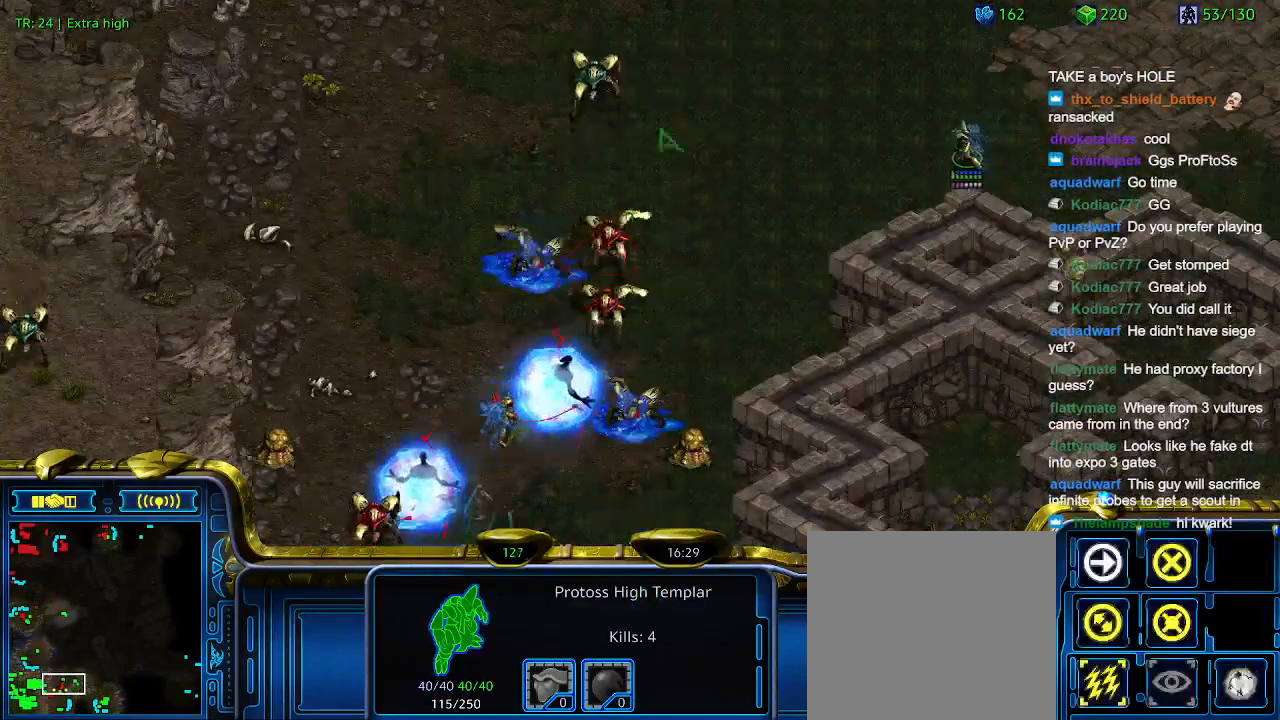
{"keys": [], "events": []}
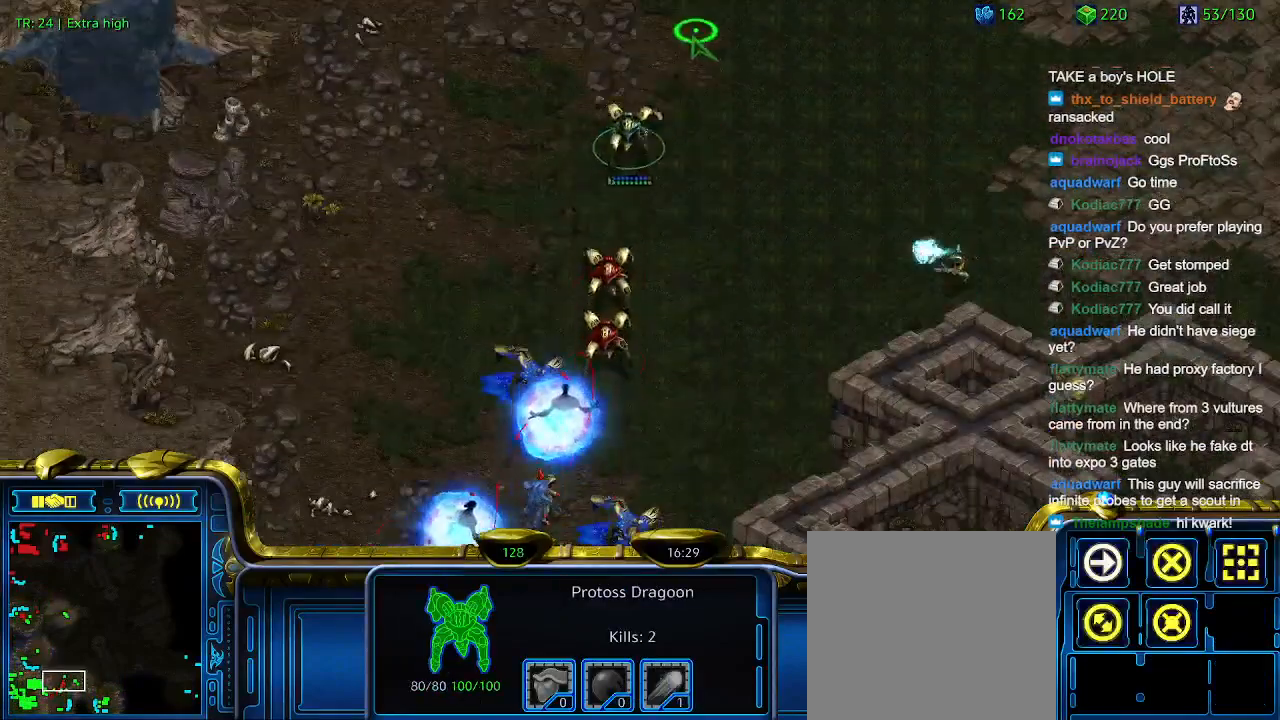
{"keys": [], "events": []}
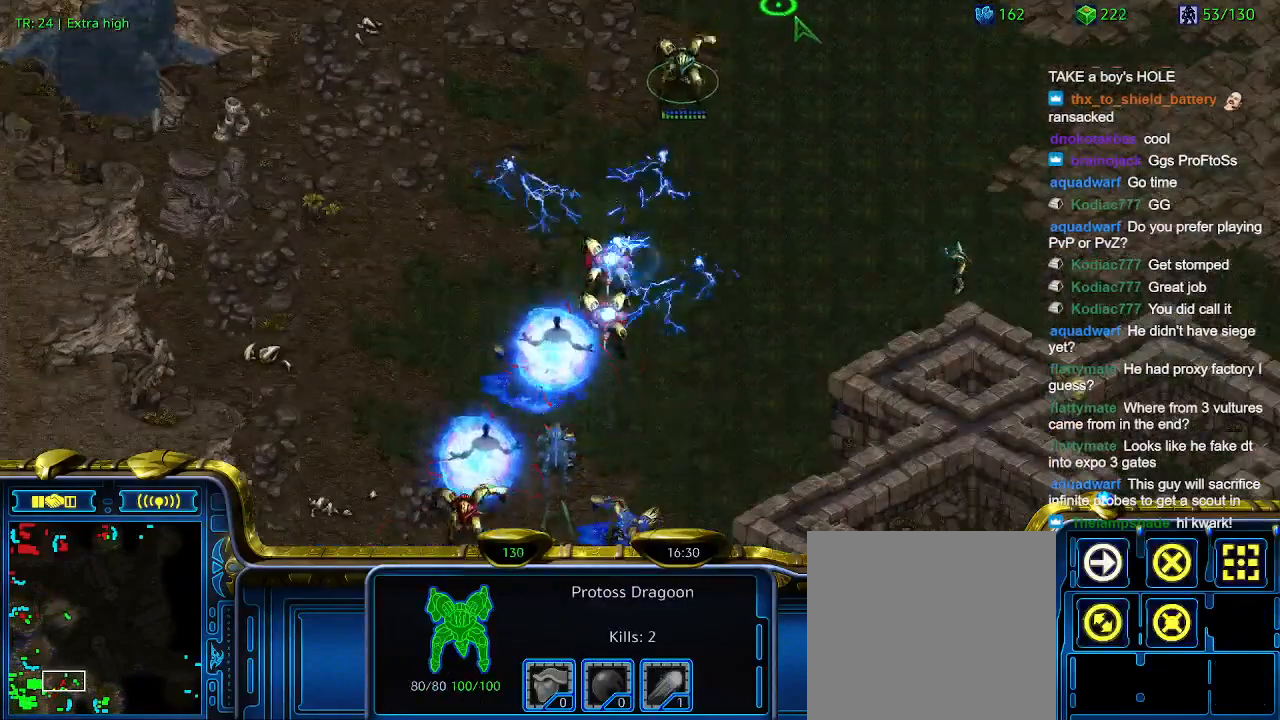
{"keys": [], "events": [[334, "a", "down"], [434, "a", "up"]]}
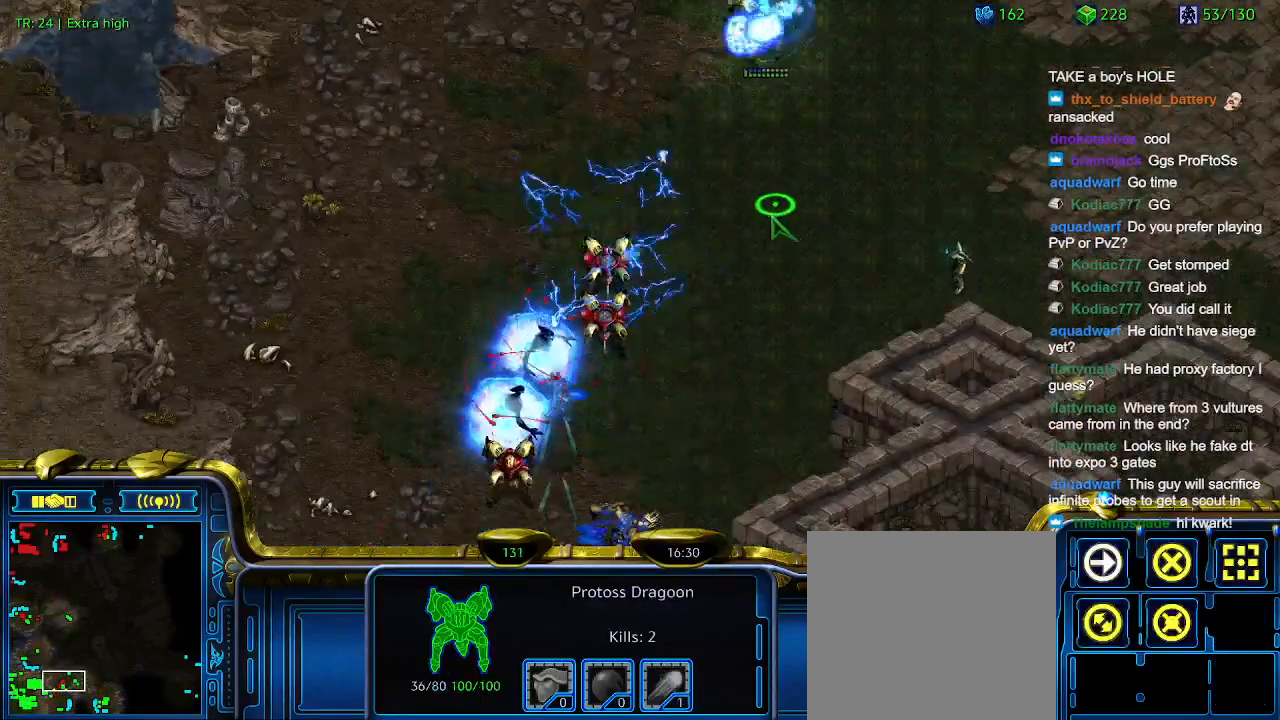
{"keys": ["a"], "events": [[500, "a", "down"]]}
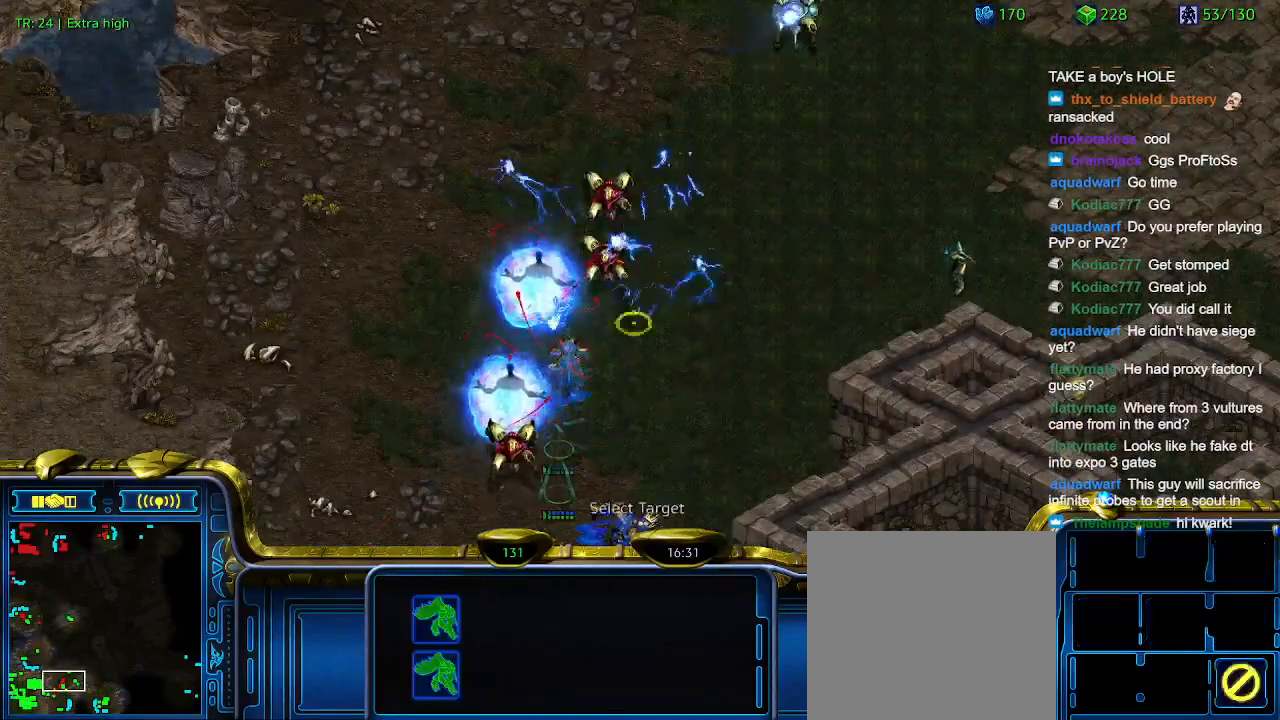
{"keys": [], "events": [[67, "a", "up"]]}
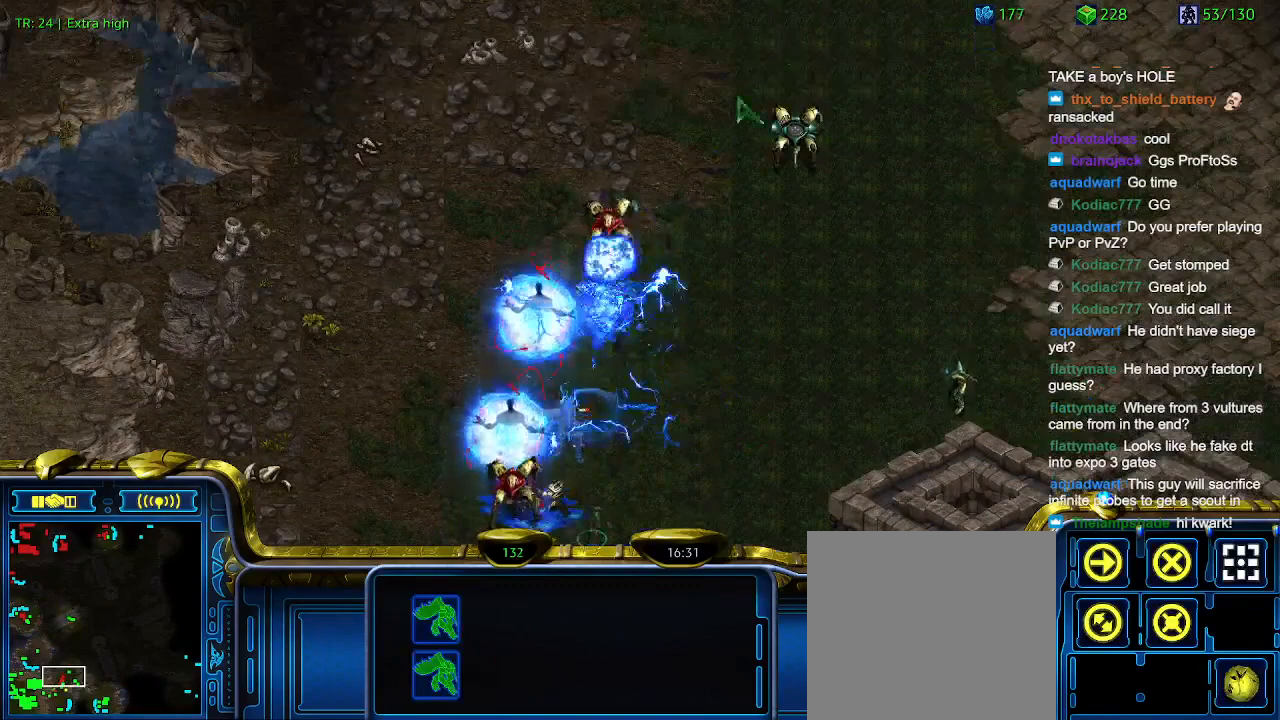
{"keys": [], "events": []}
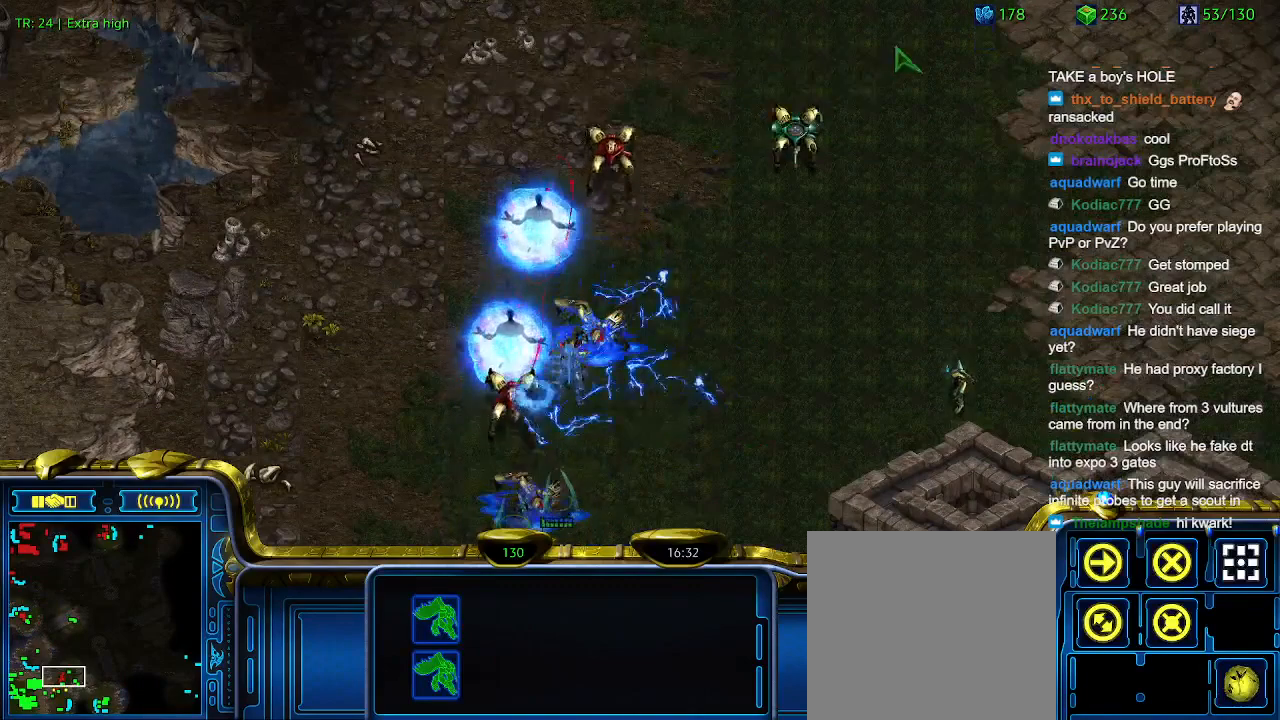
{"keys": [], "events": []}
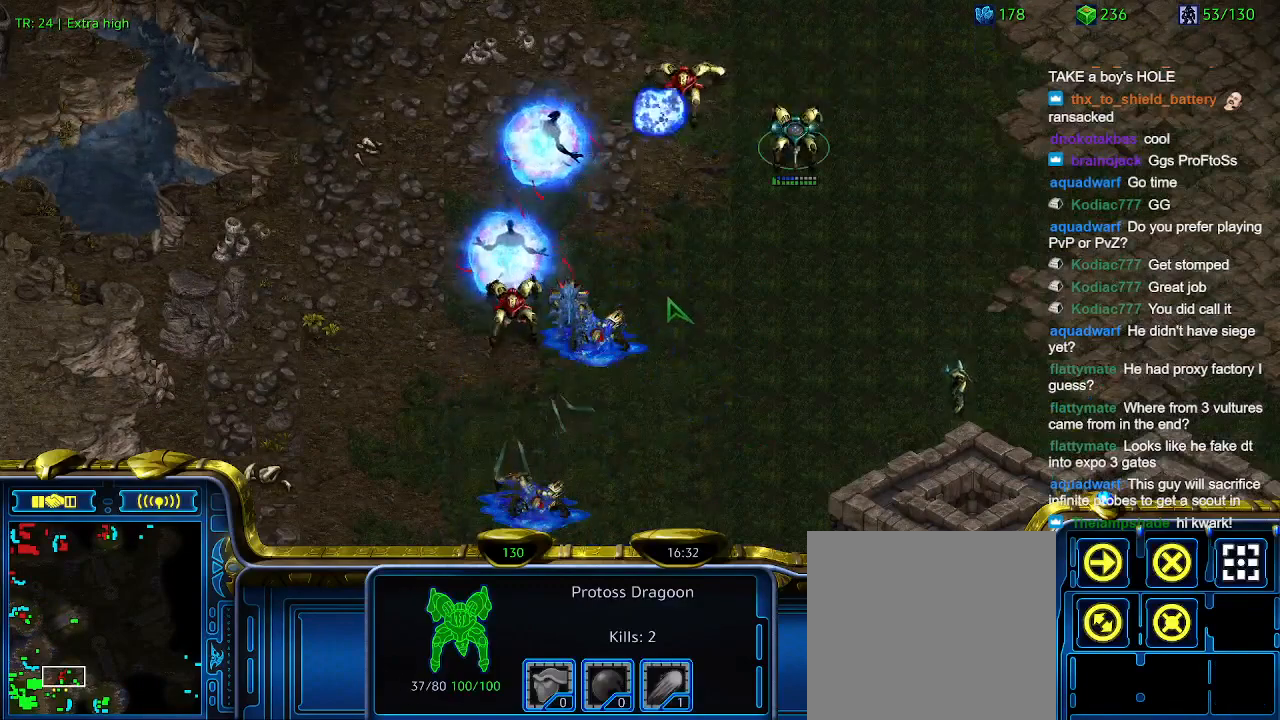
{"keys": [], "events": [[400, "a", "down"], [500, "a", "up"]]}
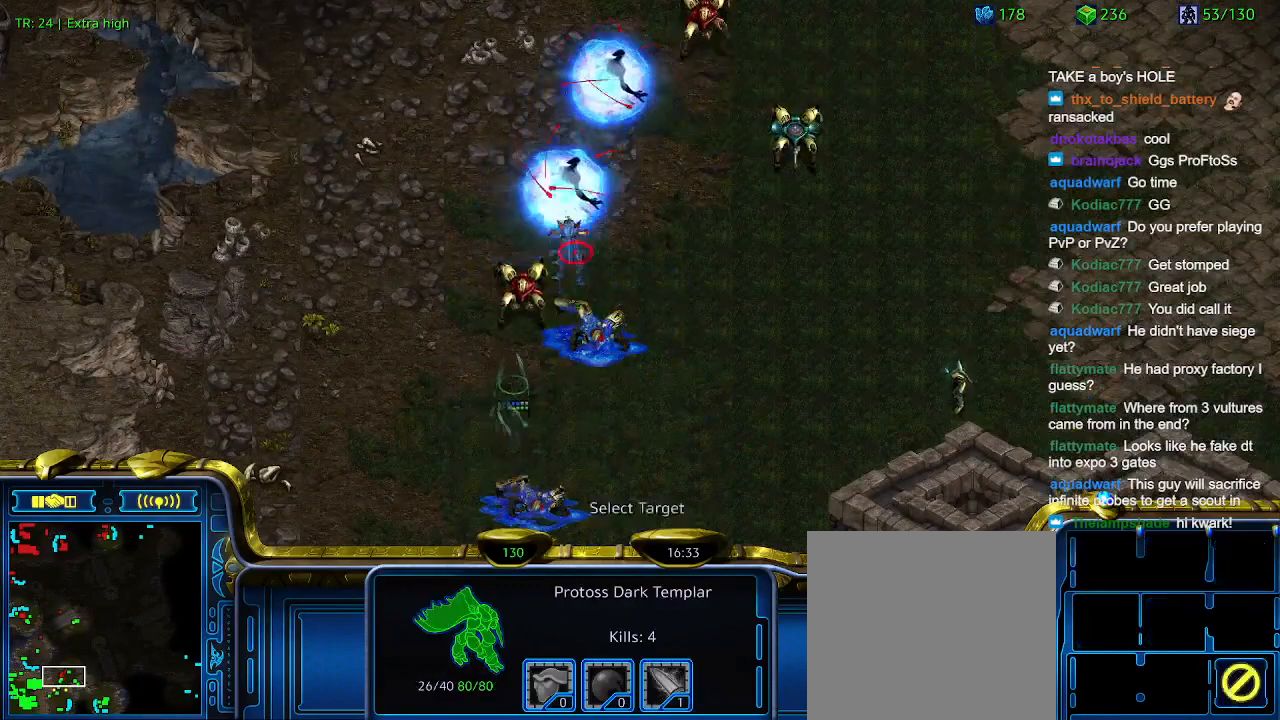
{"keys": [], "events": []}
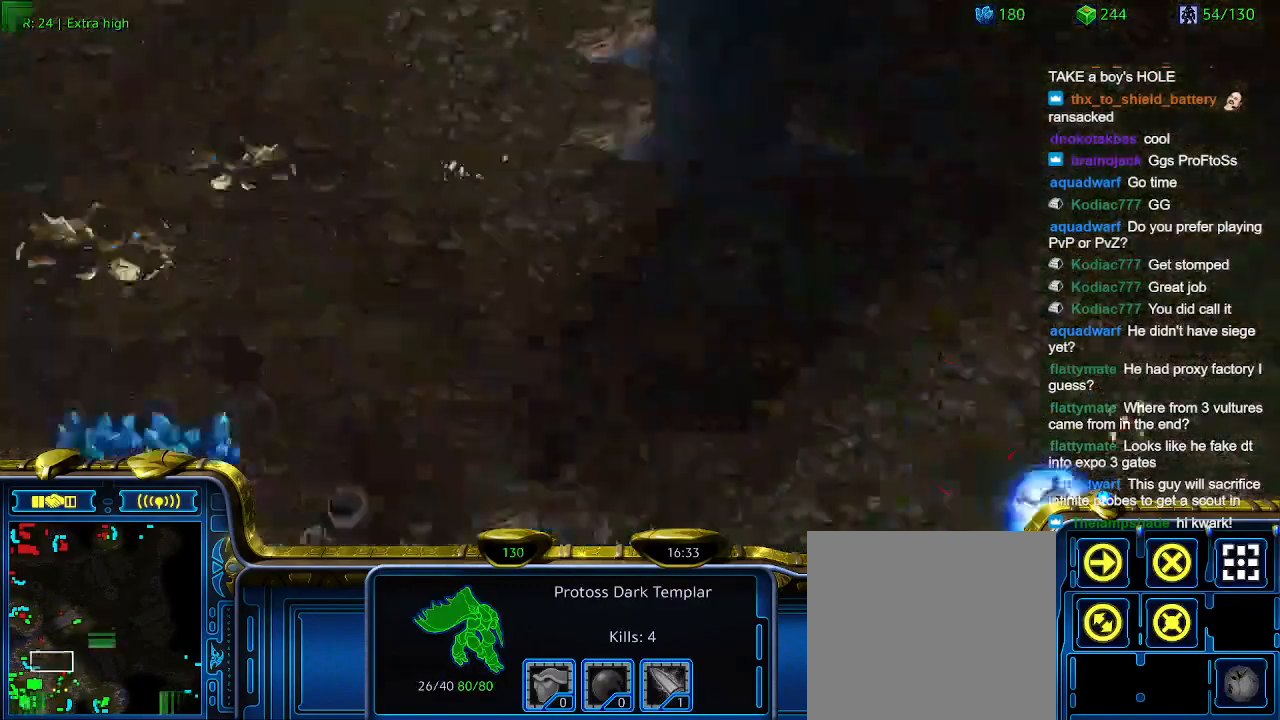
{"keys": [], "events": []}
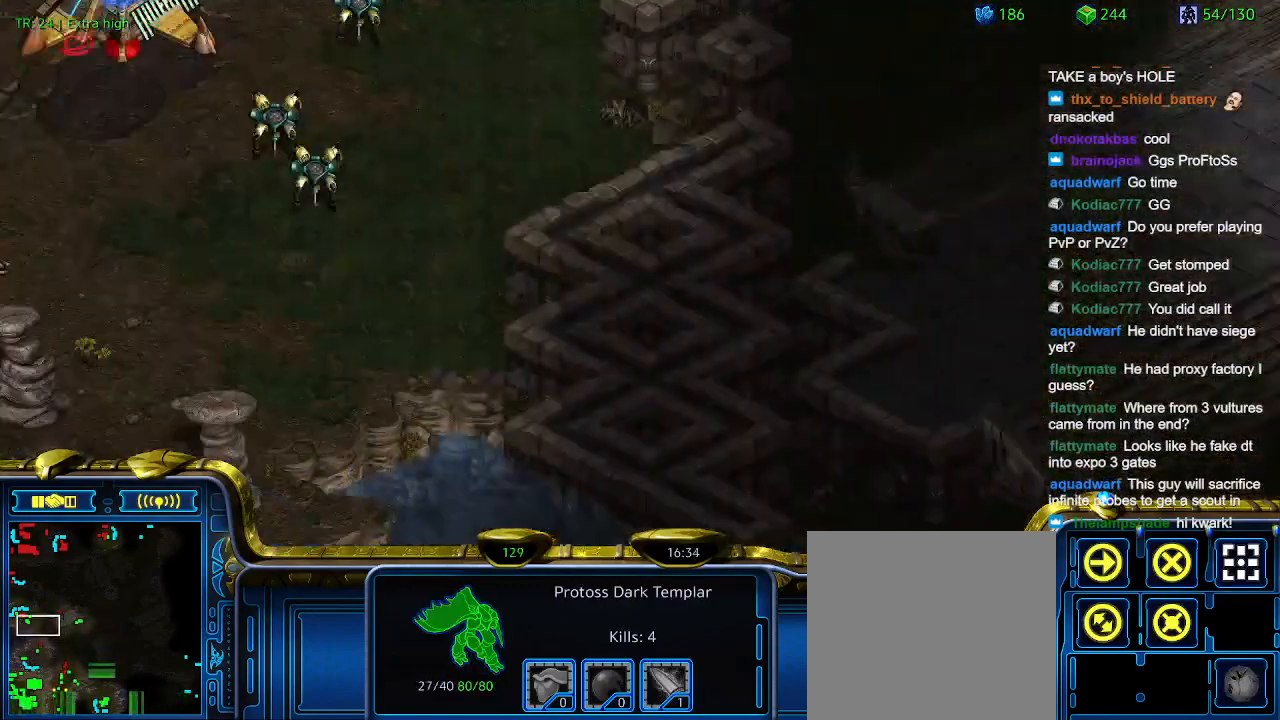
{"keys": [], "events": []}
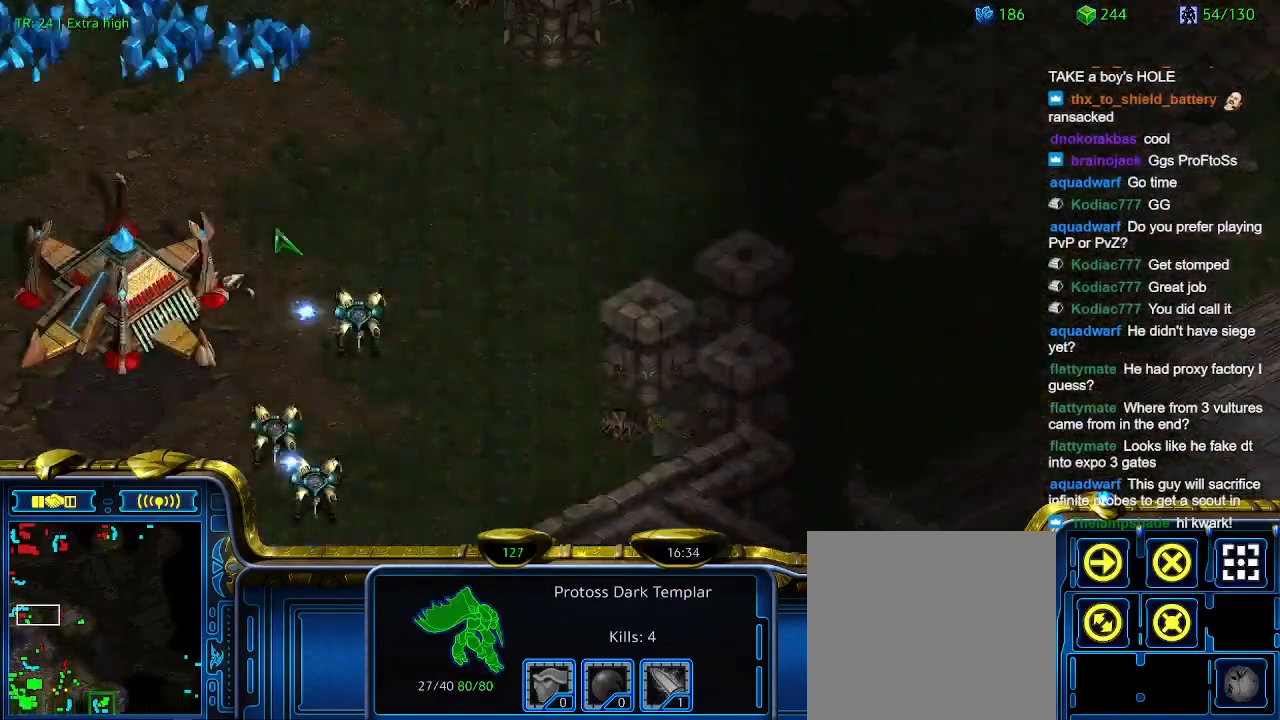
{"keys": [], "events": []}
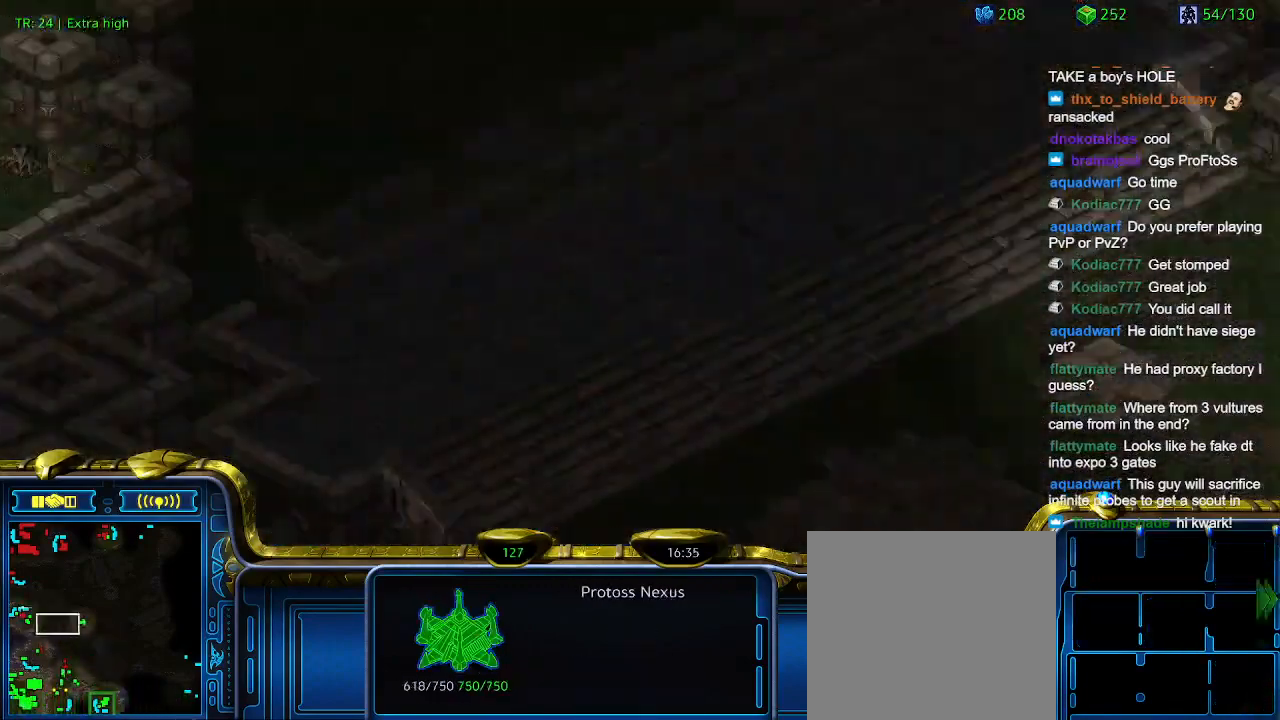
{"keys": [], "events": []}
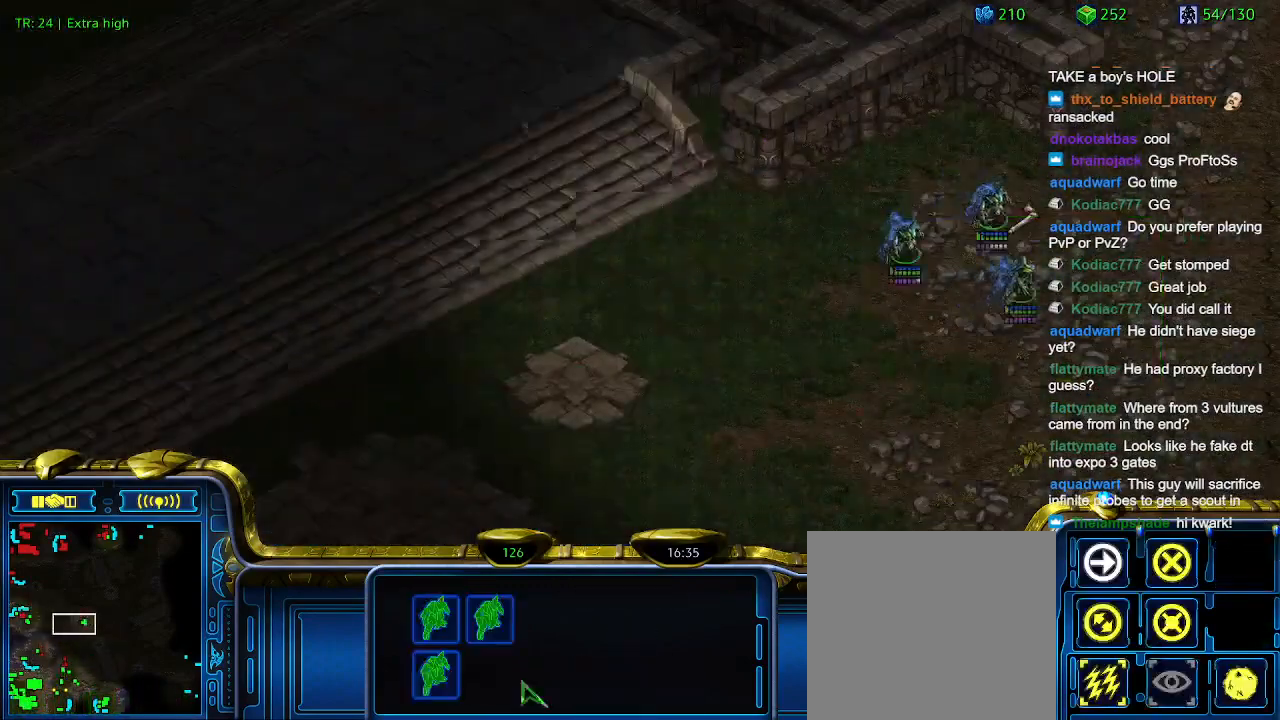
{"keys": [], "events": []}
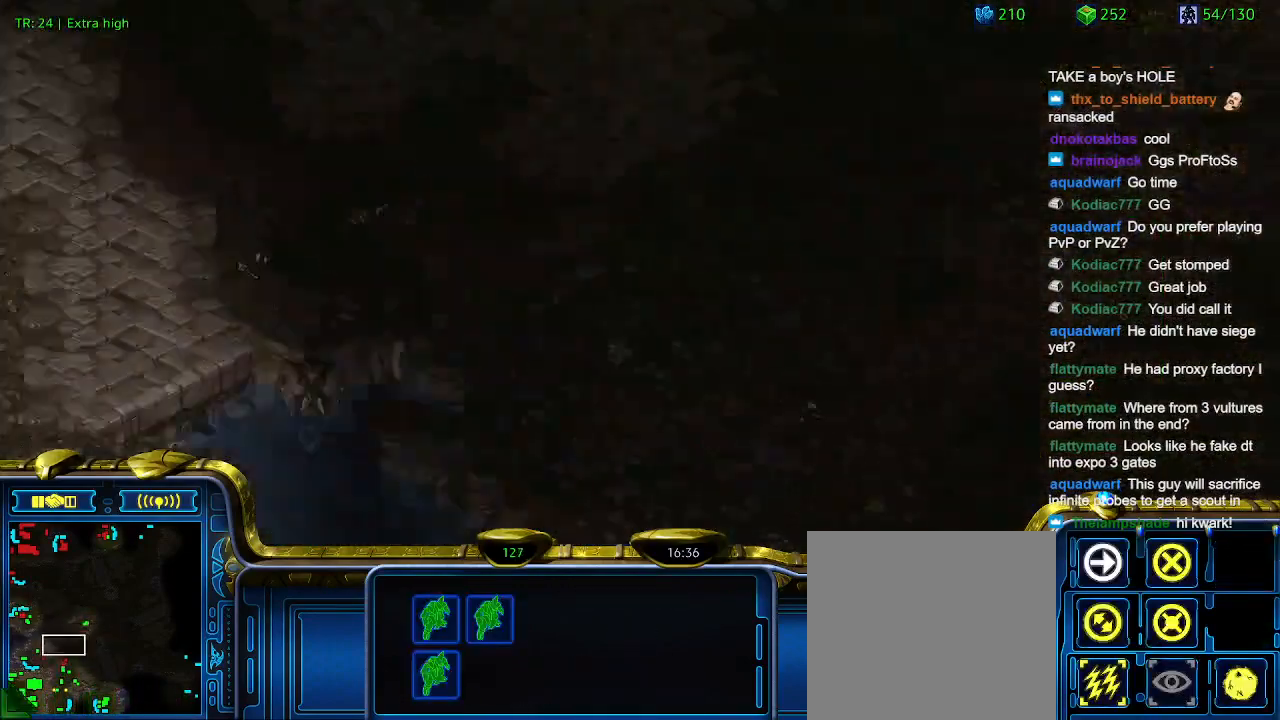
{"keys": [], "events": []}
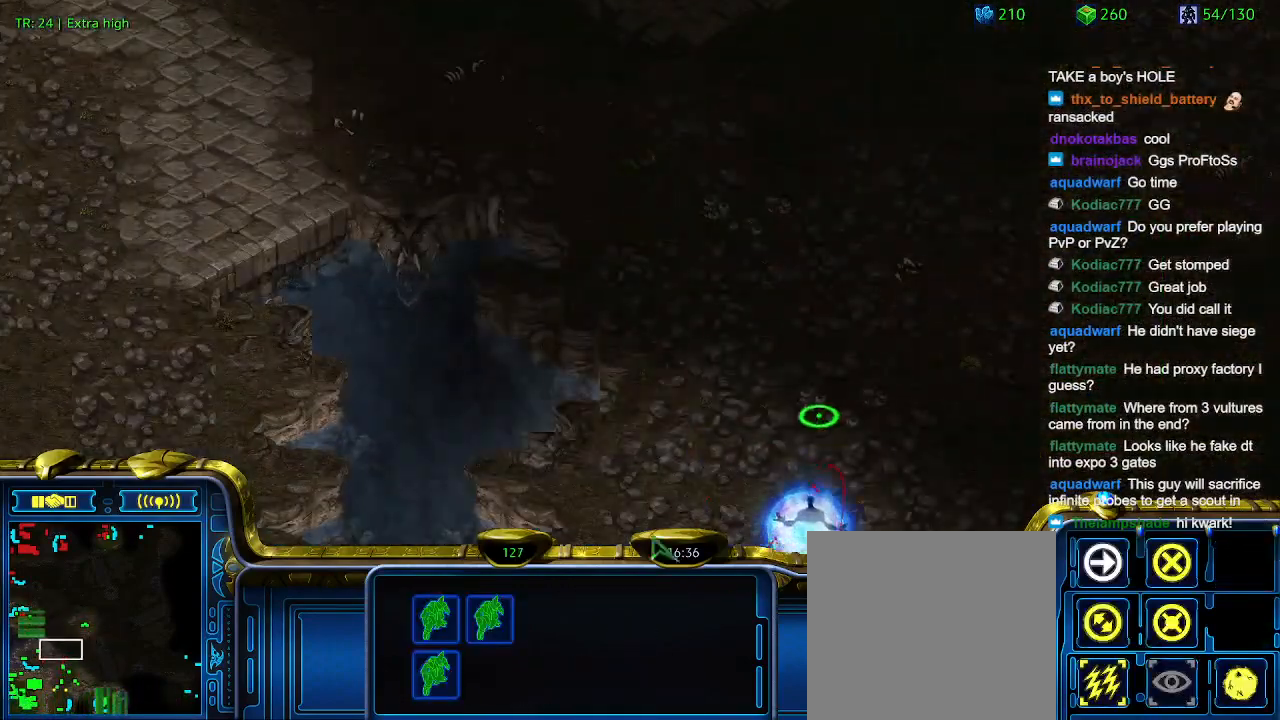
{"keys": [], "events": []}
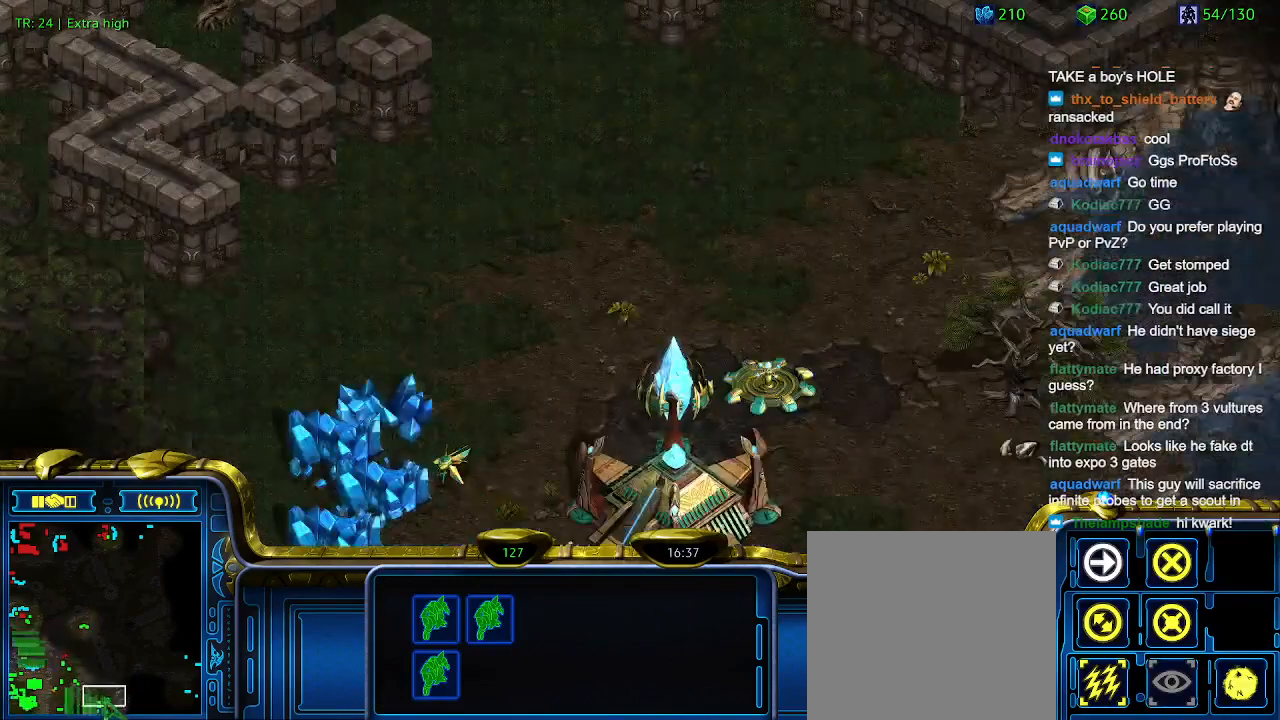
{"keys": ["t"], "events": [[467, "t", "down"]]}
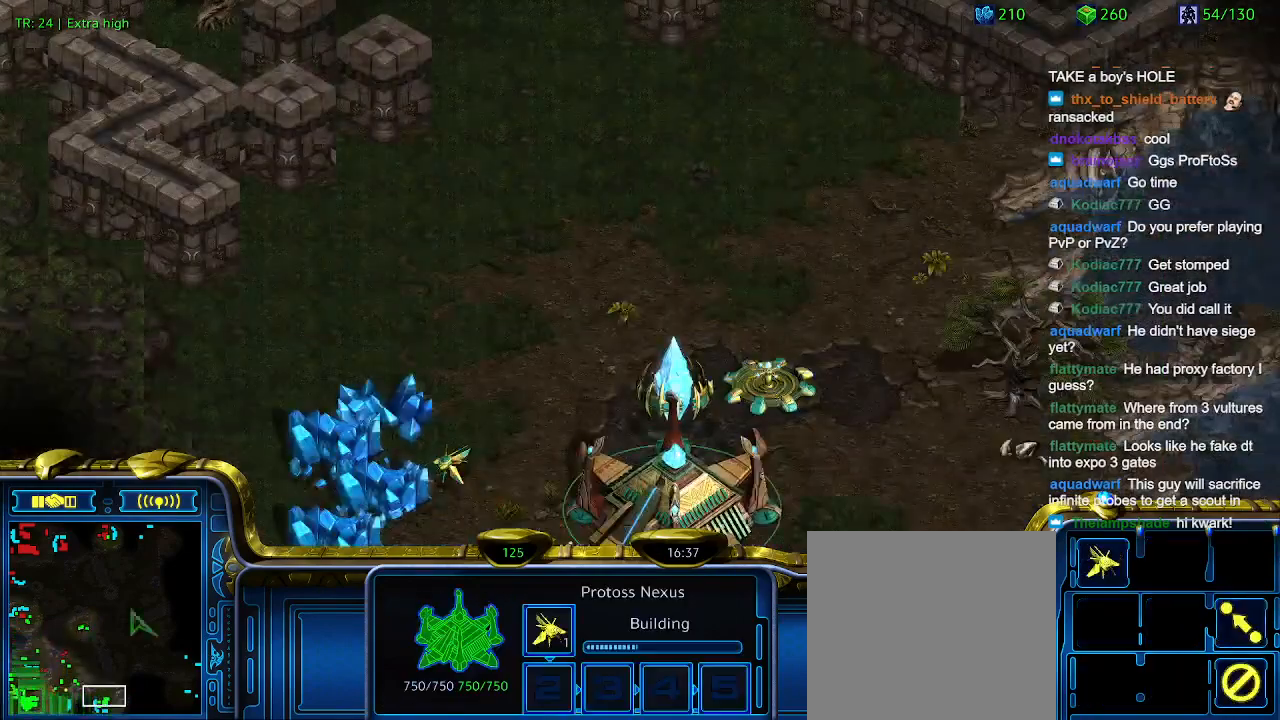
{"keys": [], "events": [[67, "t", "up"], [134, "t", "down"], [234, "t", "up"]]}